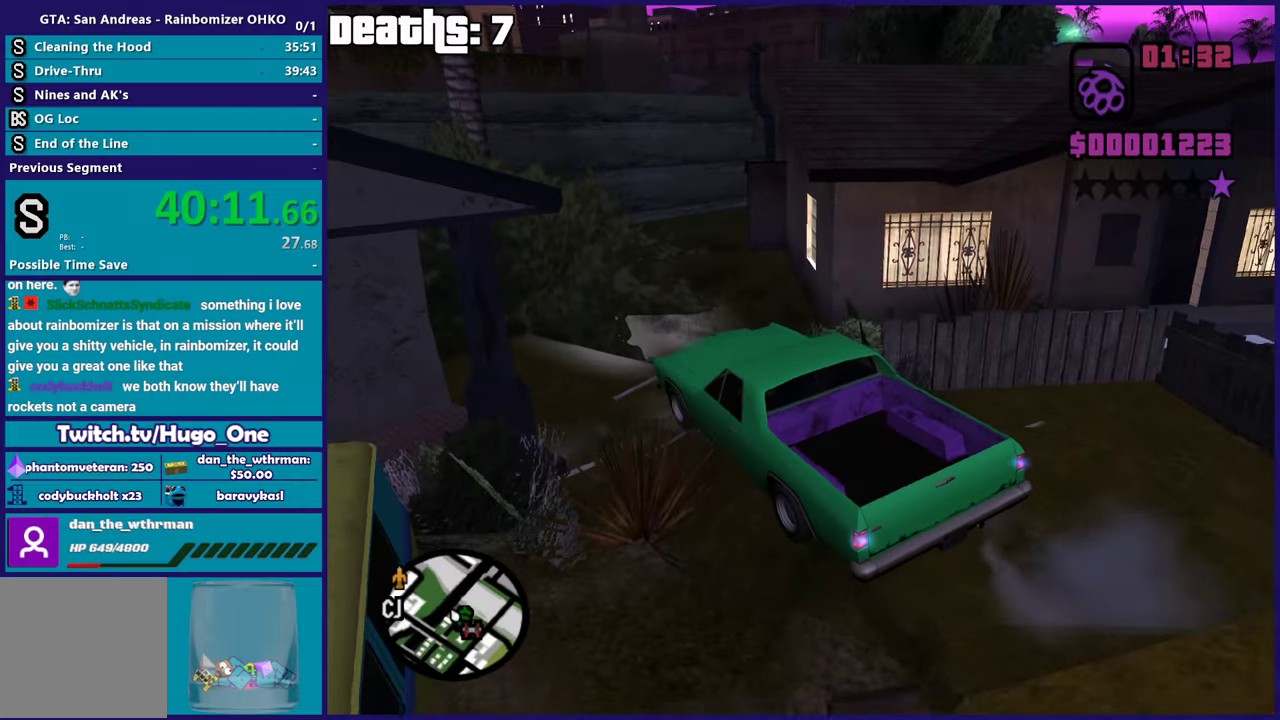
Gameplay with a controller (Xbox layout); each line is a JSON object with the inputs held at the frame after it. "events" lists button and stick changes between this image and that frame as [ms after this image, input, new state], when the widget could be followed in between. This document gives stick clicks only as held states, not as events.
{"buttons": ["R2"], "left_stick": "center", "right_stick": "down-right", "events": [[84, "right_stick", "down-right"], [134, "left_stick", "right"], [317, "left_stick", "center"]]}
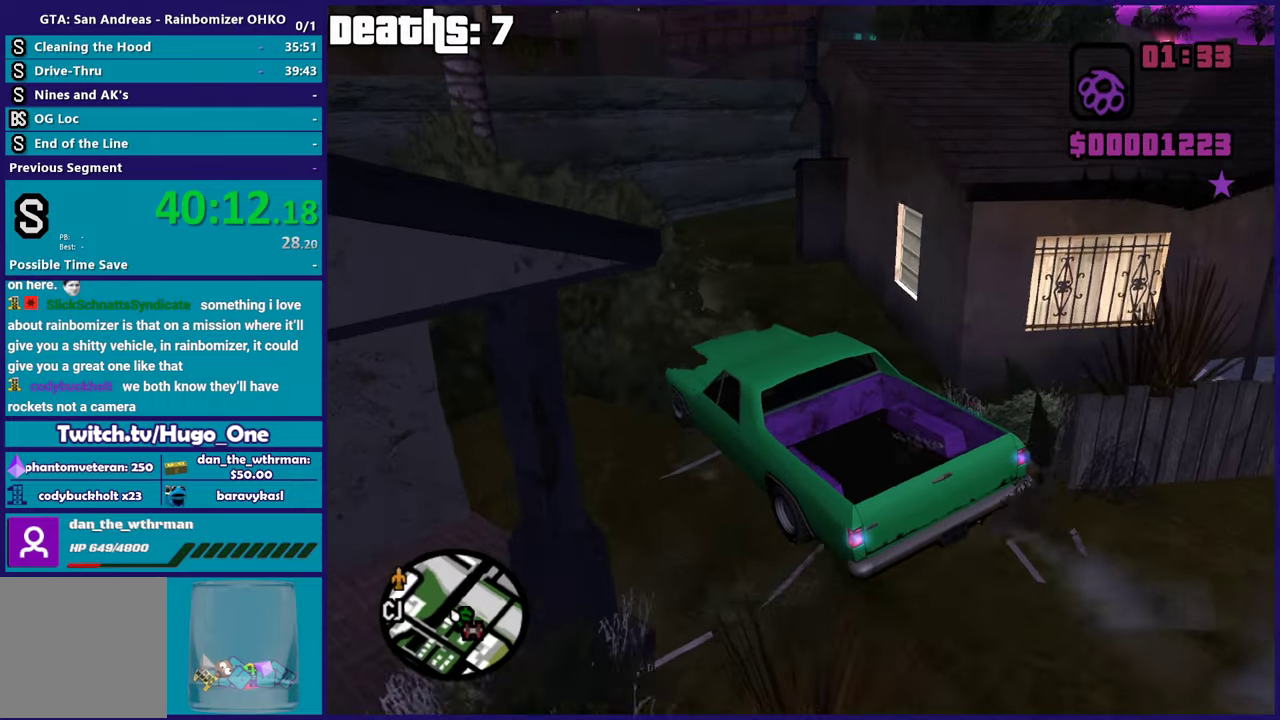
{"buttons": ["R2"], "left_stick": "right", "right_stick": "down-right", "events": [[17, "left_stick", "right"], [284, "left_stick", "center"], [400, "left_stick", "right"]]}
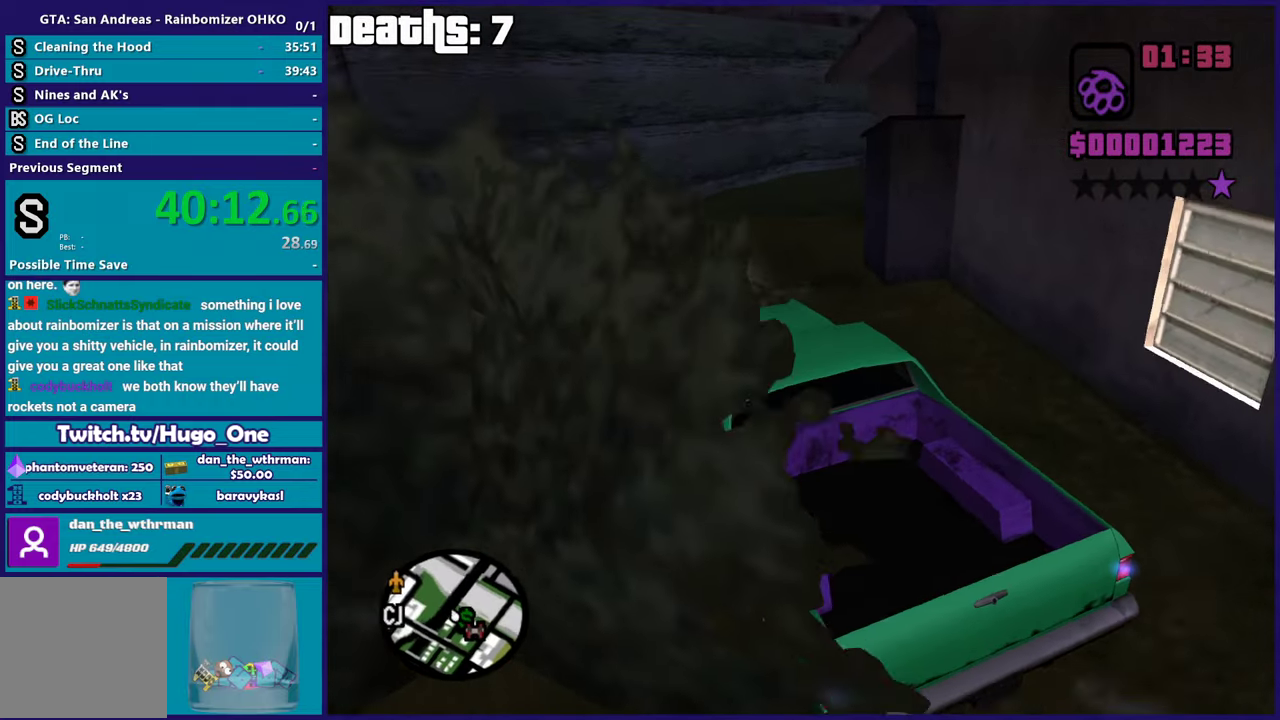
{"buttons": ["R2"], "left_stick": "right", "right_stick": "down-right", "events": [[183, "left_stick", "center"], [300, "left_stick", "right"]]}
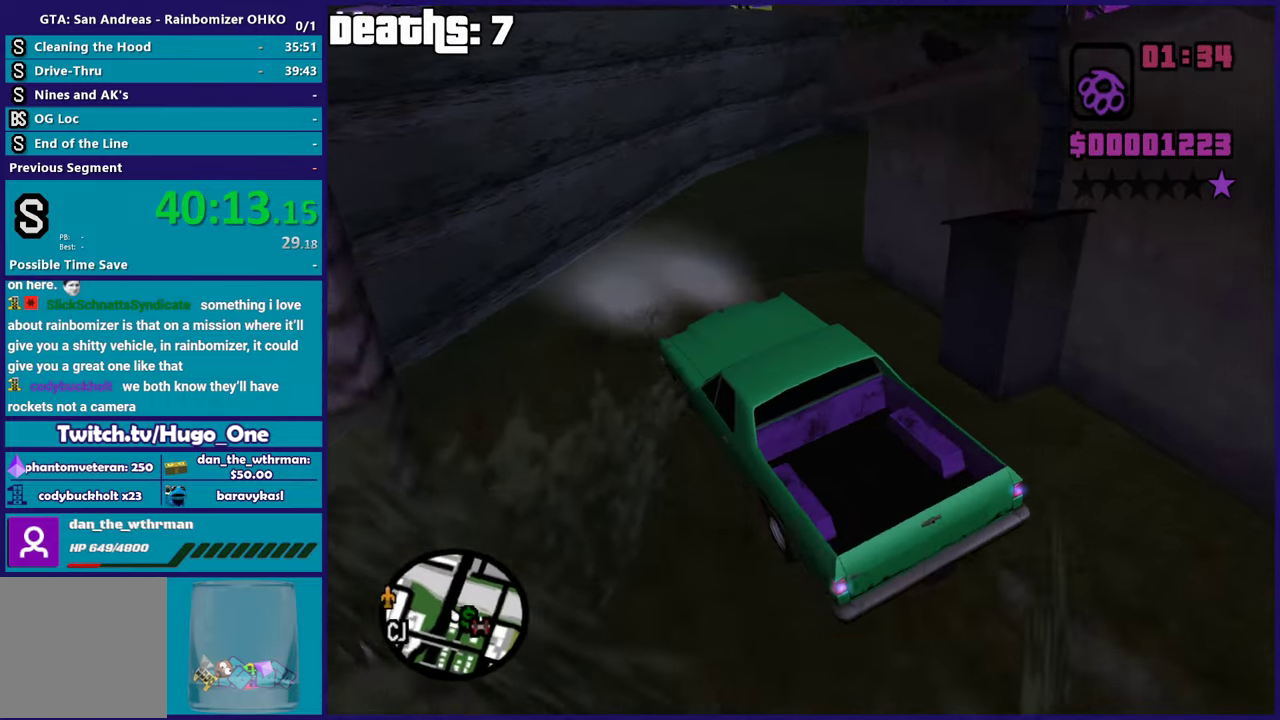
{"buttons": ["R2"], "left_stick": "center", "right_stick": "down-right", "events": [[217, "R2", "up"], [284, "R2", "down"], [417, "left_stick", "center"]]}
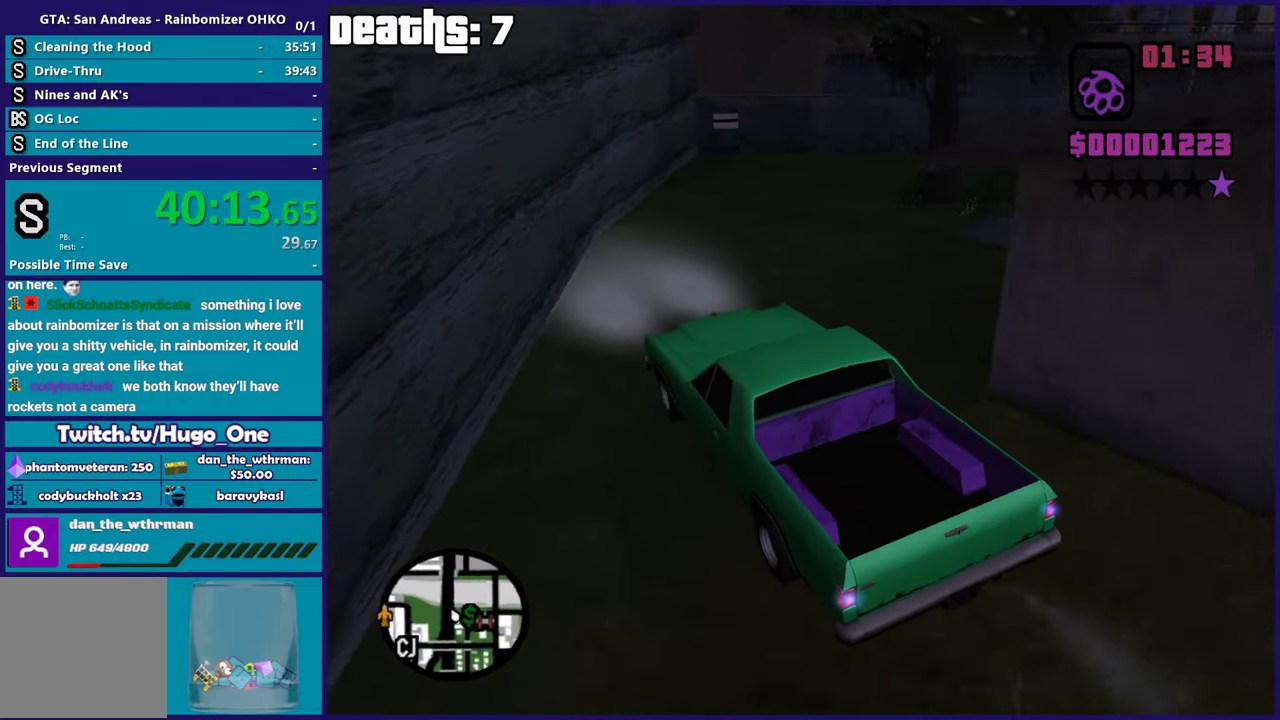
{"buttons": [], "left_stick": "center", "right_stick": "down-right", "events": [[16, "left_stick", "right"], [317, "R2", "up"], [467, "left_stick", "center"]]}
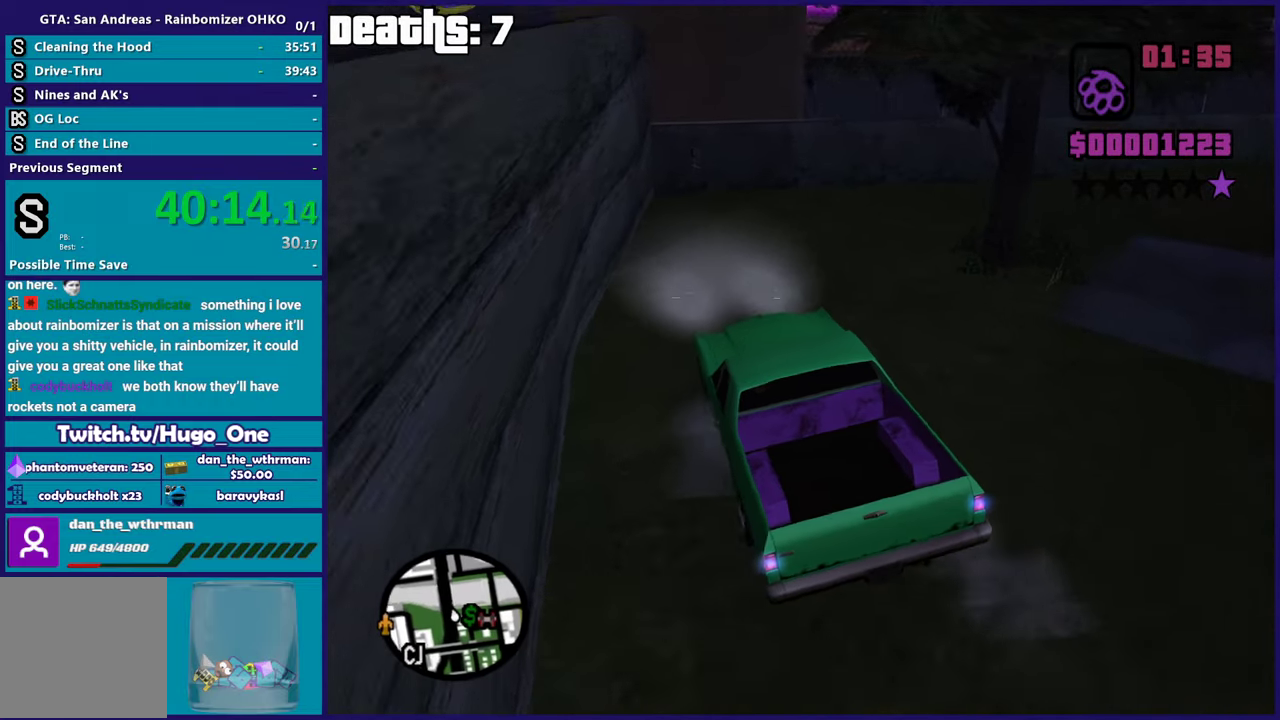
{"buttons": ["R2"], "left_stick": "center", "right_stick": "down-right", "events": [[67, "left_stick", "right"], [384, "left_stick", "center"], [484, "R2", "down"]]}
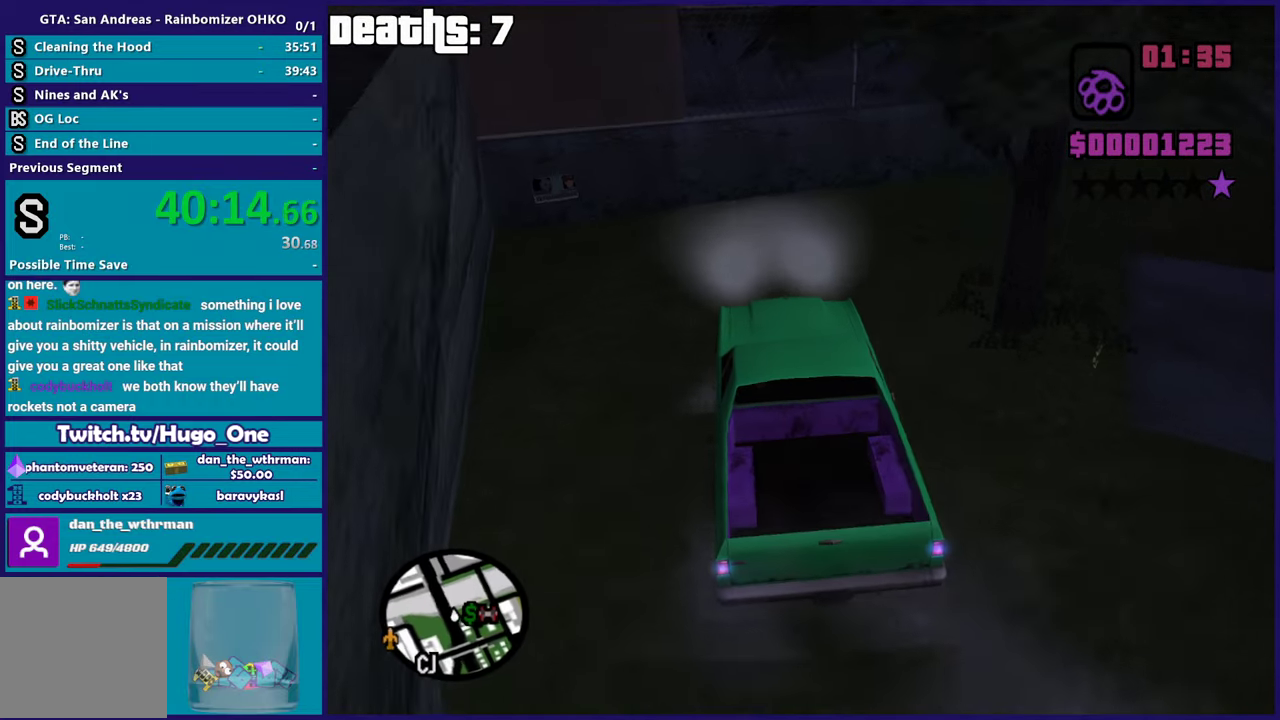
{"buttons": [], "left_stick": "right", "right_stick": "right", "events": [[16, "left_stick", "right"], [183, "right_stick", "right"], [217, "R2", "up"]]}
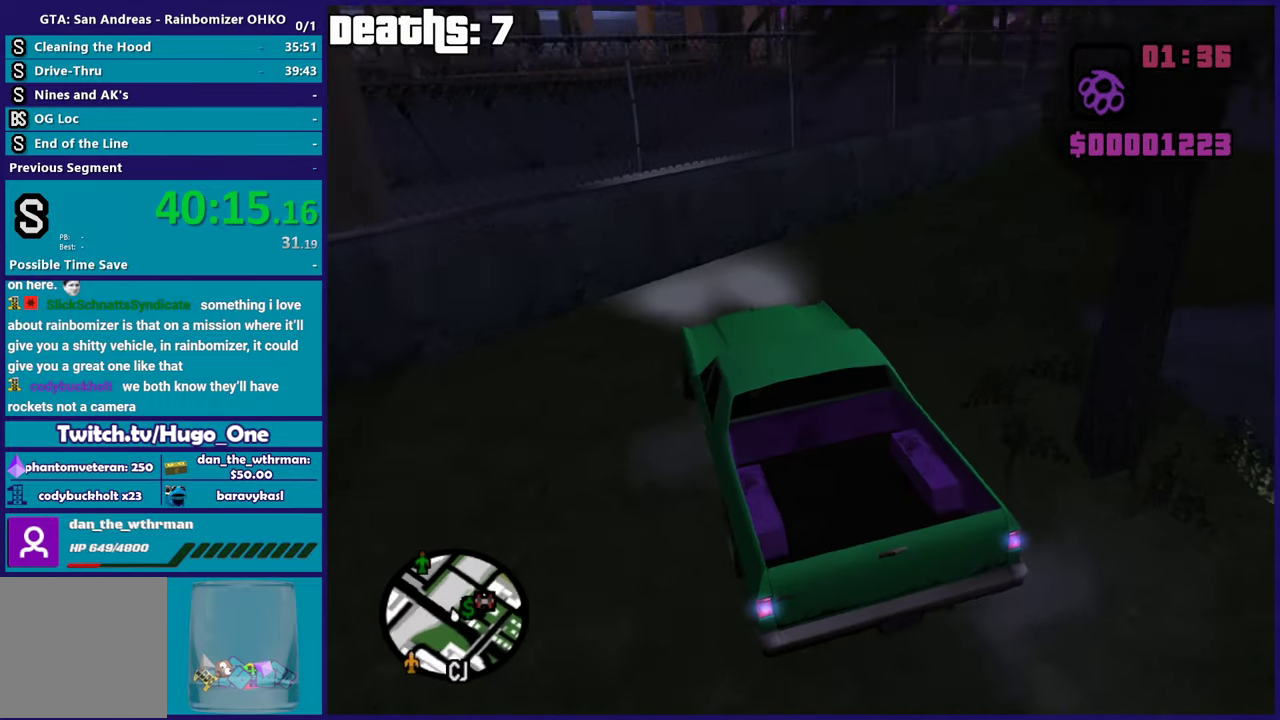
{"buttons": ["R2"], "left_stick": "right", "right_stick": "right", "events": [[150, "right_stick", "down-right"], [251, "right_stick", "right"], [467, "R2", "down"]]}
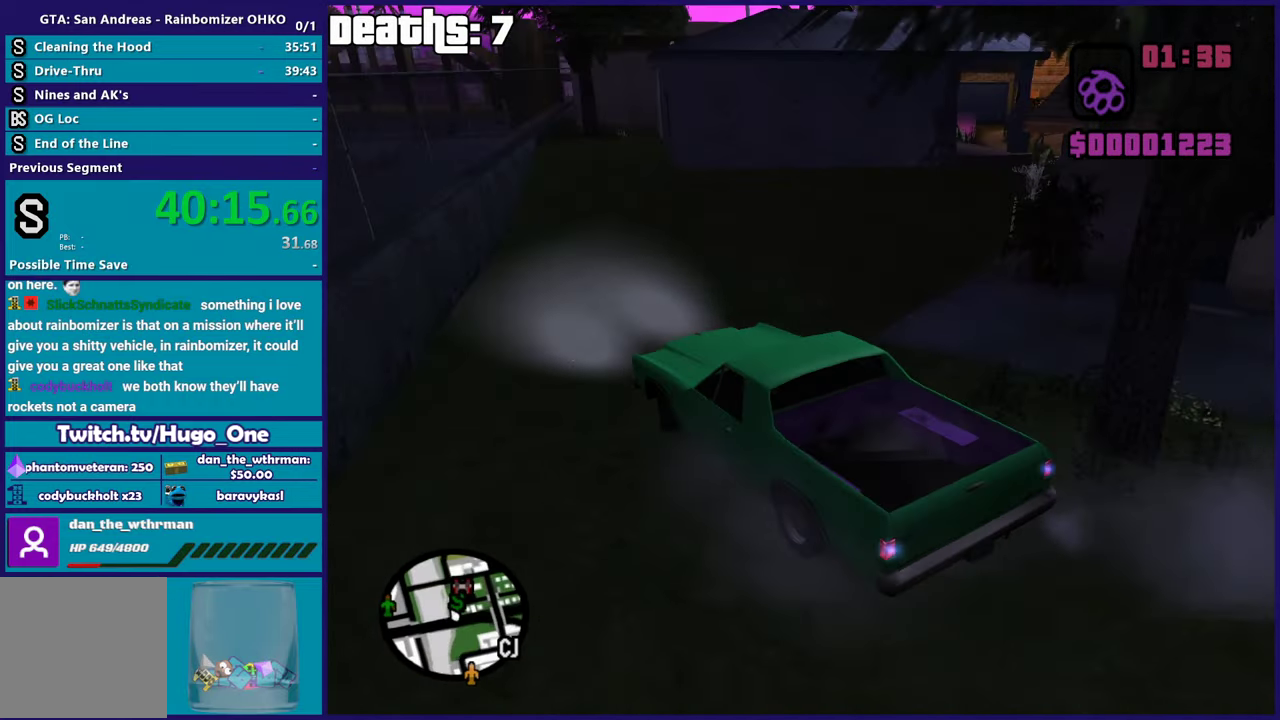
{"buttons": ["R2"], "left_stick": "right", "right_stick": "down-right", "events": [[417, "right_stick", "down-right"]]}
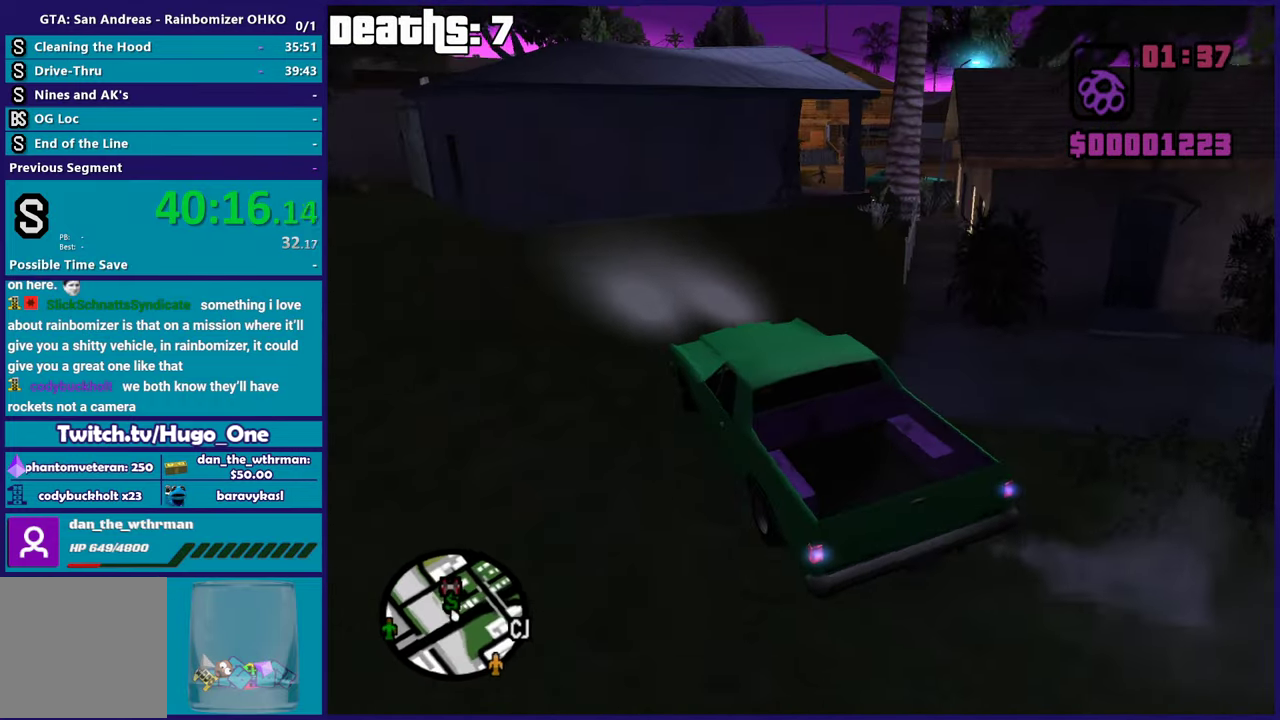
{"buttons": ["R2"], "left_stick": "center", "right_stick": "down", "events": [[17, "right_stick", "right"], [134, "left_stick", "center"], [217, "left_stick", "right"], [267, "right_stick", "center"], [384, "left_stick", "center"], [484, "right_stick", "down"]]}
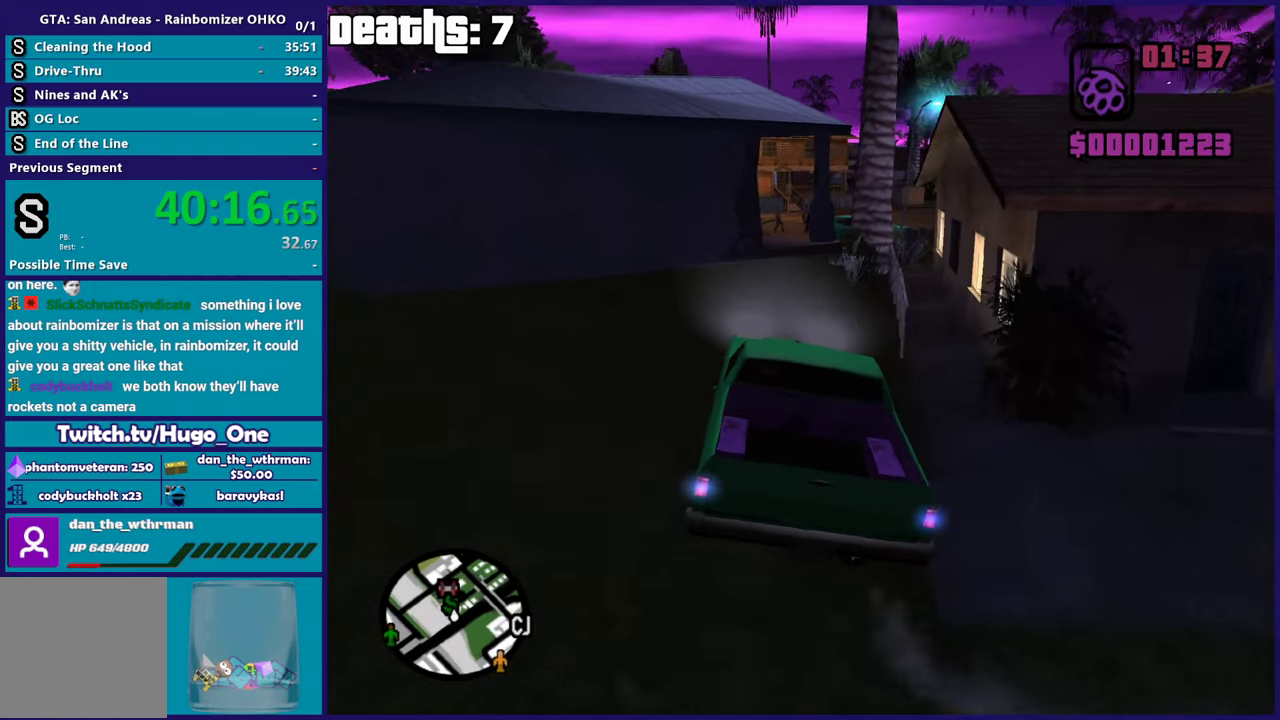
{"buttons": [], "left_stick": "down-right", "right_stick": "center", "events": [[134, "left_stick", "down-right"], [167, "right_stick", "down-left"], [350, "R2", "up"], [350, "left_stick", "center"], [467, "left_stick", "down-right"], [484, "right_stick", "center"]]}
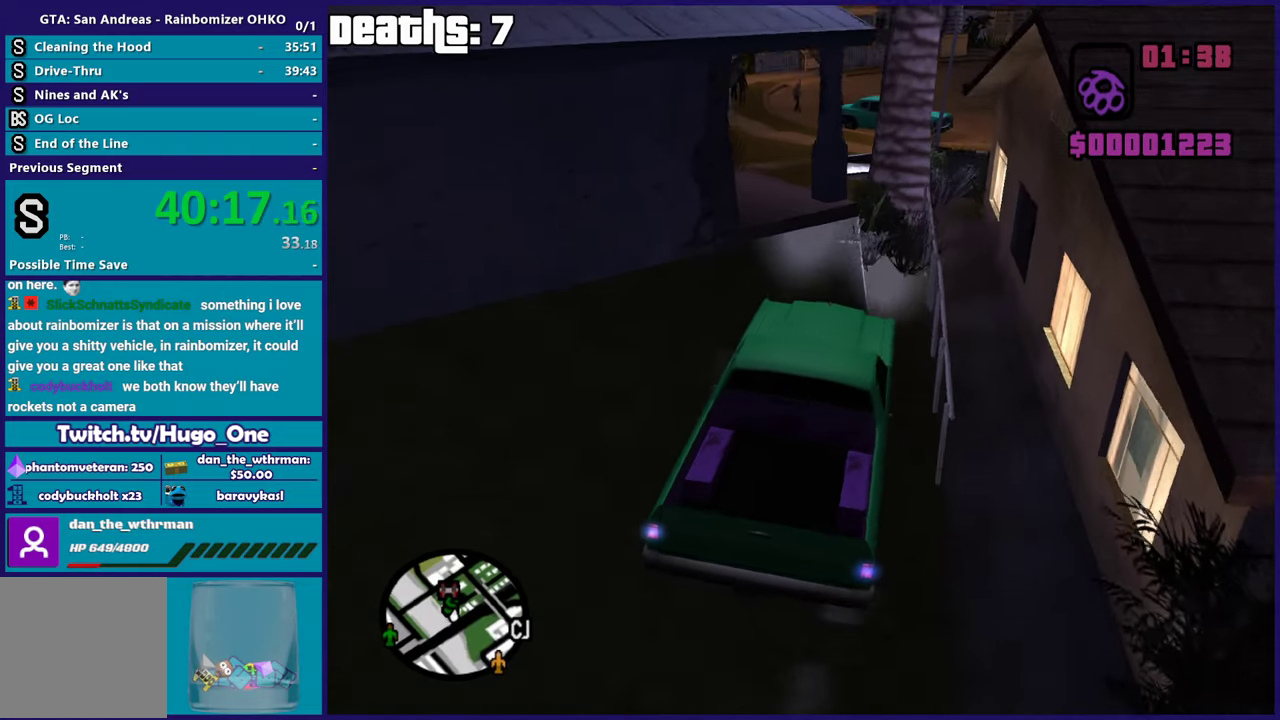
{"buttons": ["L2"], "left_stick": "center", "right_stick": "center", "events": [[83, "L2", "down"], [100, "left_stick", "center"], [150, "Y", "down"], [300, "Y", "up"], [383, "Y", "down"], [500, "Y", "up"]]}
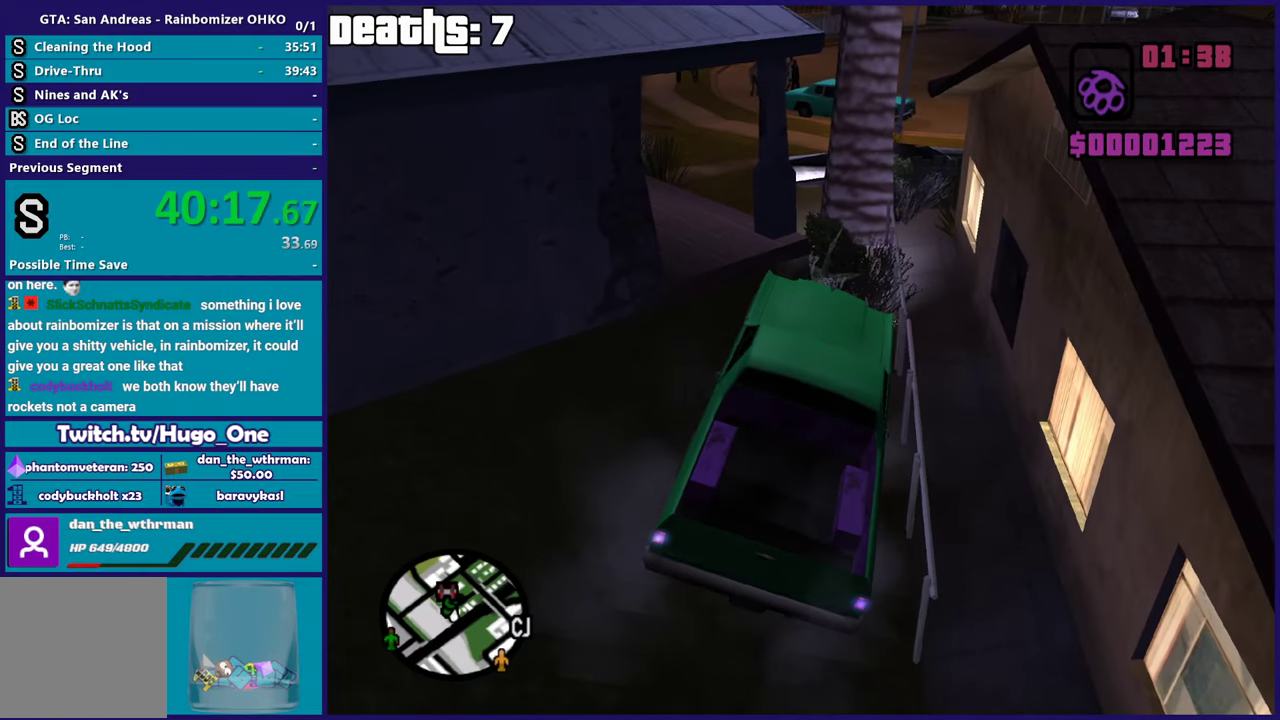
{"buttons": [], "left_stick": "left", "right_stick": "up-left", "events": [[67, "Y", "down"], [184, "L2", "up"], [200, "Y", "up"], [217, "left_stick", "left"], [384, "right_stick", "down-left"], [501, "right_stick", "up-left"]]}
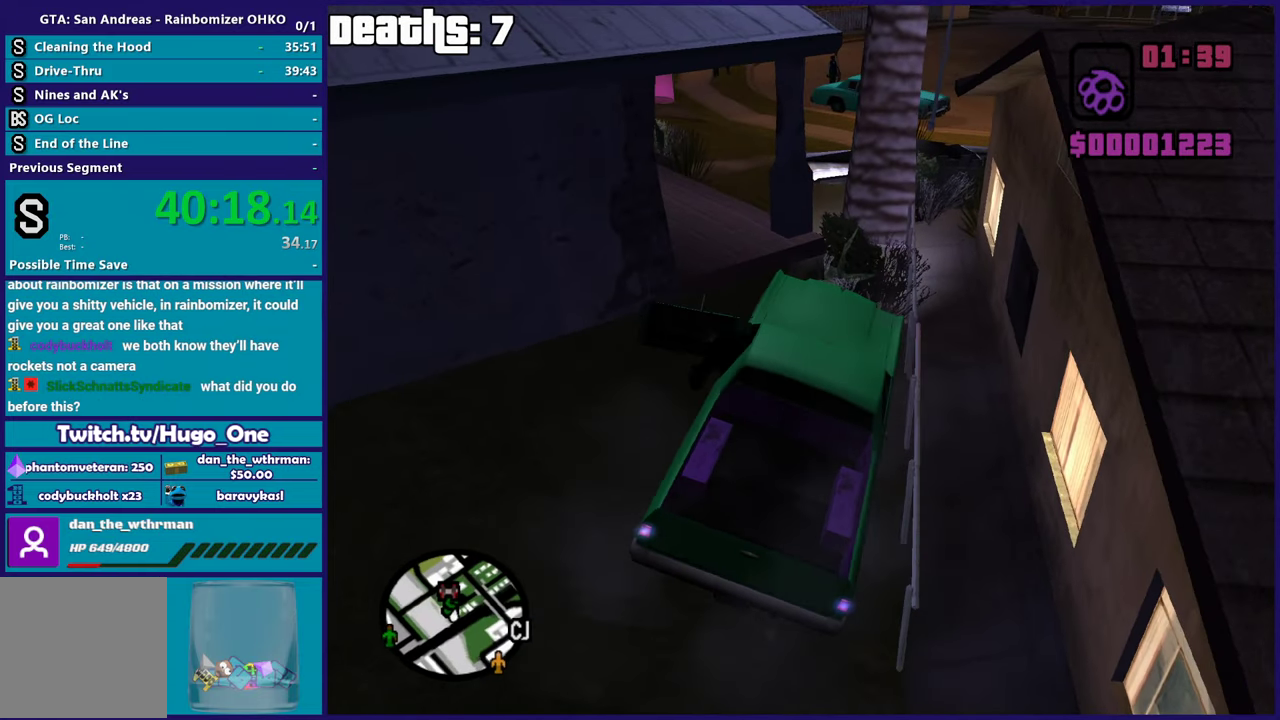
{"buttons": [], "left_stick": "up-right", "right_stick": "center", "events": [[16, "left_stick", "up-left"], [100, "left_stick", "up"], [100, "right_stick", "left"], [233, "right_stick", "center"], [283, "left_stick", "up-right"], [367, "A", "down"], [467, "A", "up"]]}
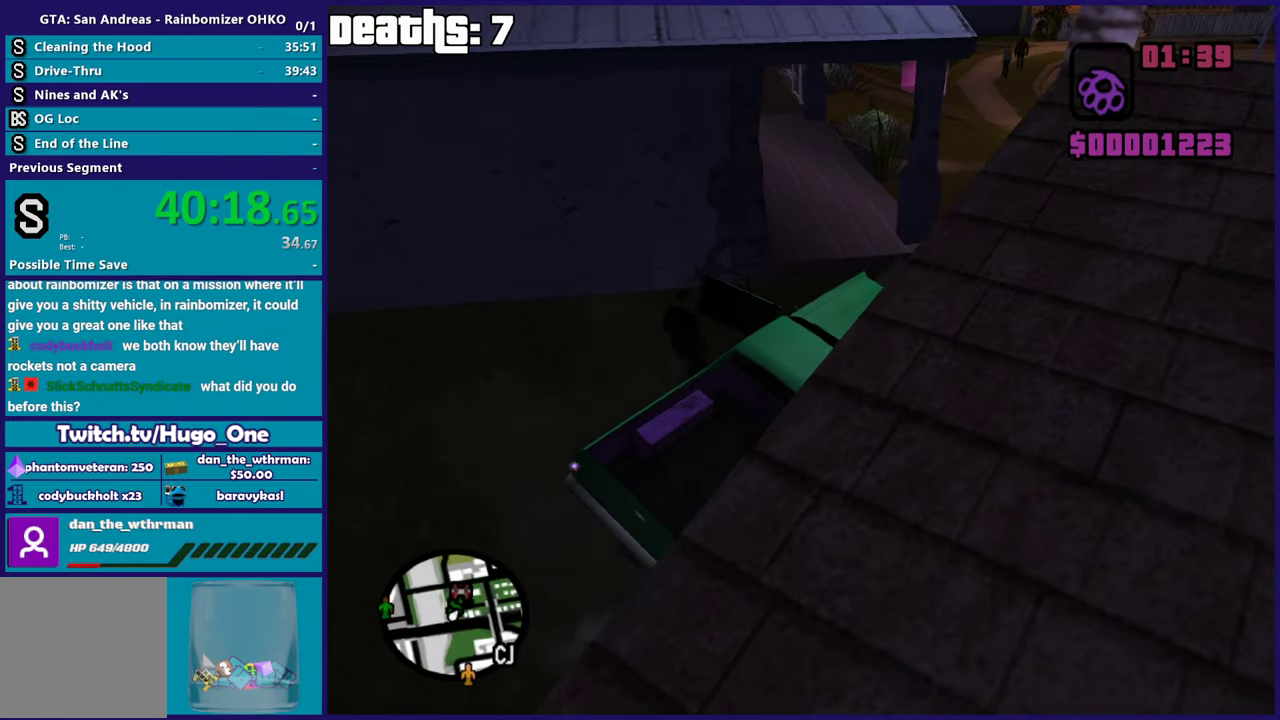
{"buttons": ["A"], "left_stick": "up-right", "right_stick": "center", "events": [[17, "A", "down"], [184, "A", "up"], [250, "A", "down"], [384, "A", "up"], [434, "A", "down"]]}
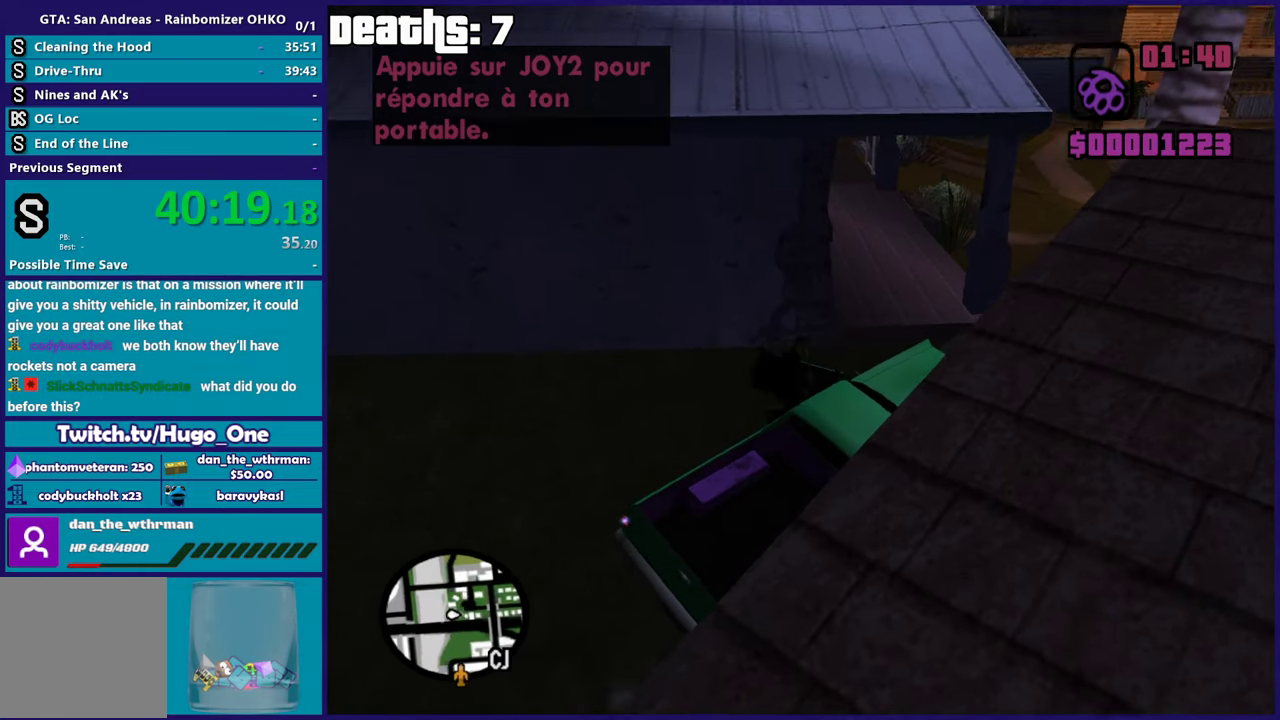
{"buttons": [], "left_stick": "up", "right_stick": "center", "events": [[50, "A", "up"], [133, "A", "down"], [233, "A", "up"], [317, "A", "down"], [417, "left_stick", "up"], [433, "A", "up"]]}
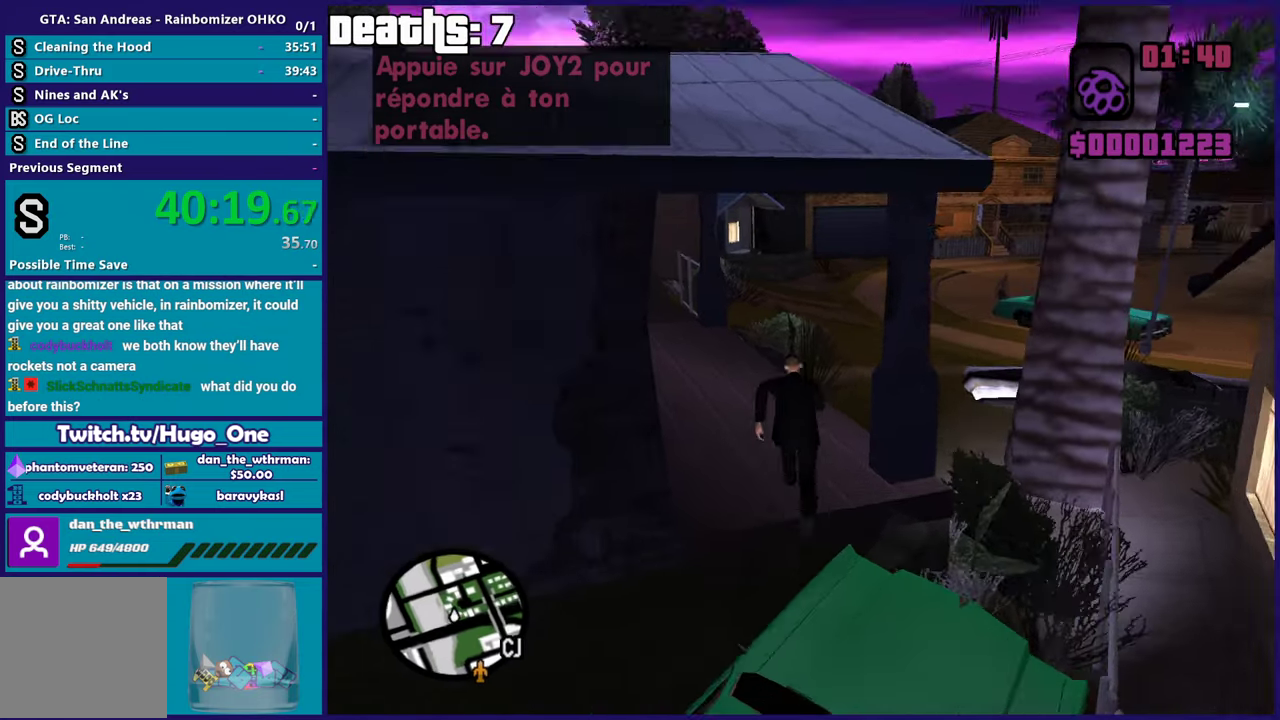
{"buttons": ["A"], "left_stick": "up", "right_stick": "center", "events": [[17, "A", "down"], [134, "A", "up"], [200, "A", "down"], [317, "A", "up"], [417, "A", "down"]]}
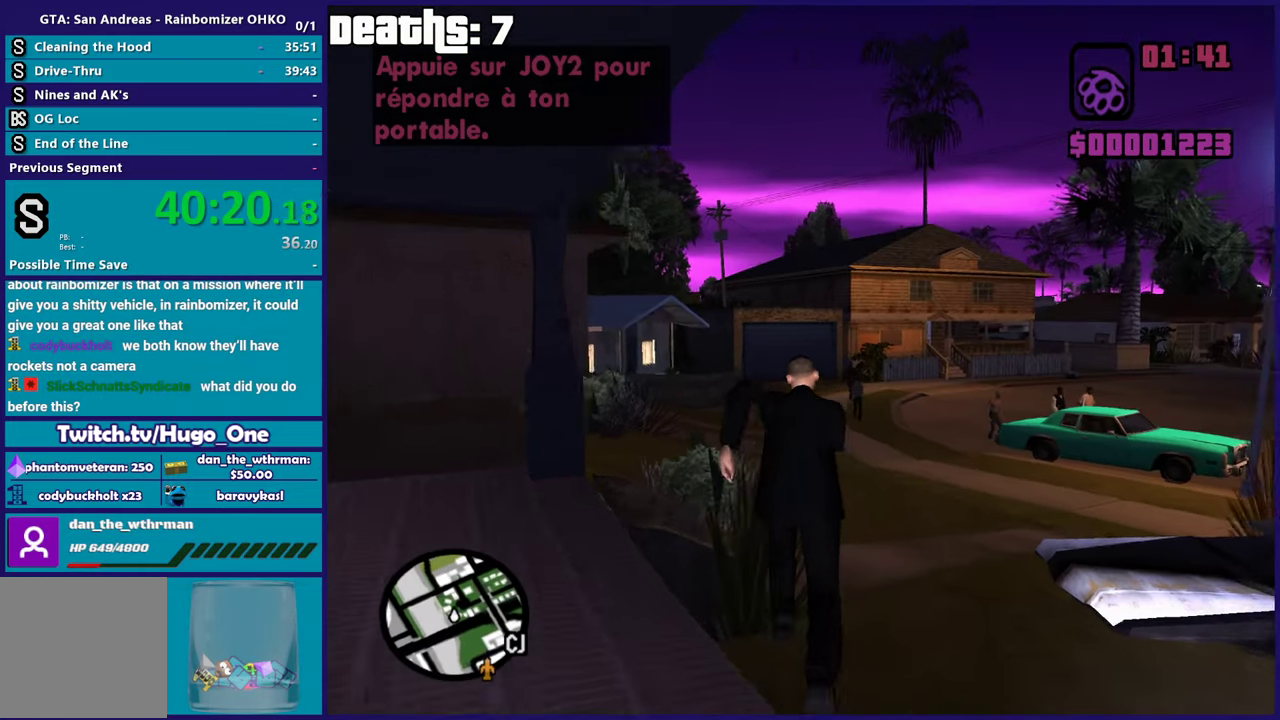
{"buttons": ["A"], "left_stick": "up-right", "right_stick": "center", "events": [[16, "A", "up"], [100, "A", "down"], [133, "left_stick", "up-right"], [216, "A", "up"], [300, "A", "down"], [417, "A", "up"], [500, "A", "down"]]}
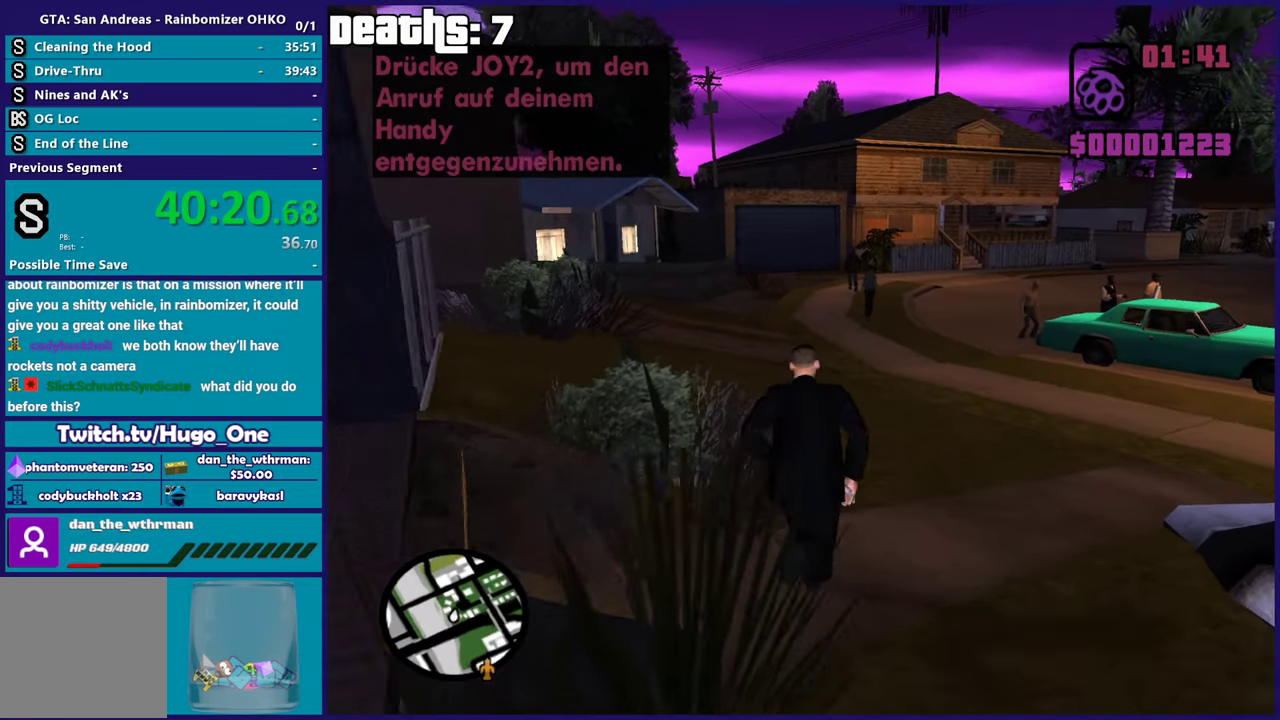
{"buttons": [], "left_stick": "up", "right_stick": "center", "events": [[117, "A", "up"], [200, "A", "down"], [234, "left_stick", "up"], [317, "A", "up"], [400, "A", "down"], [501, "A", "up"]]}
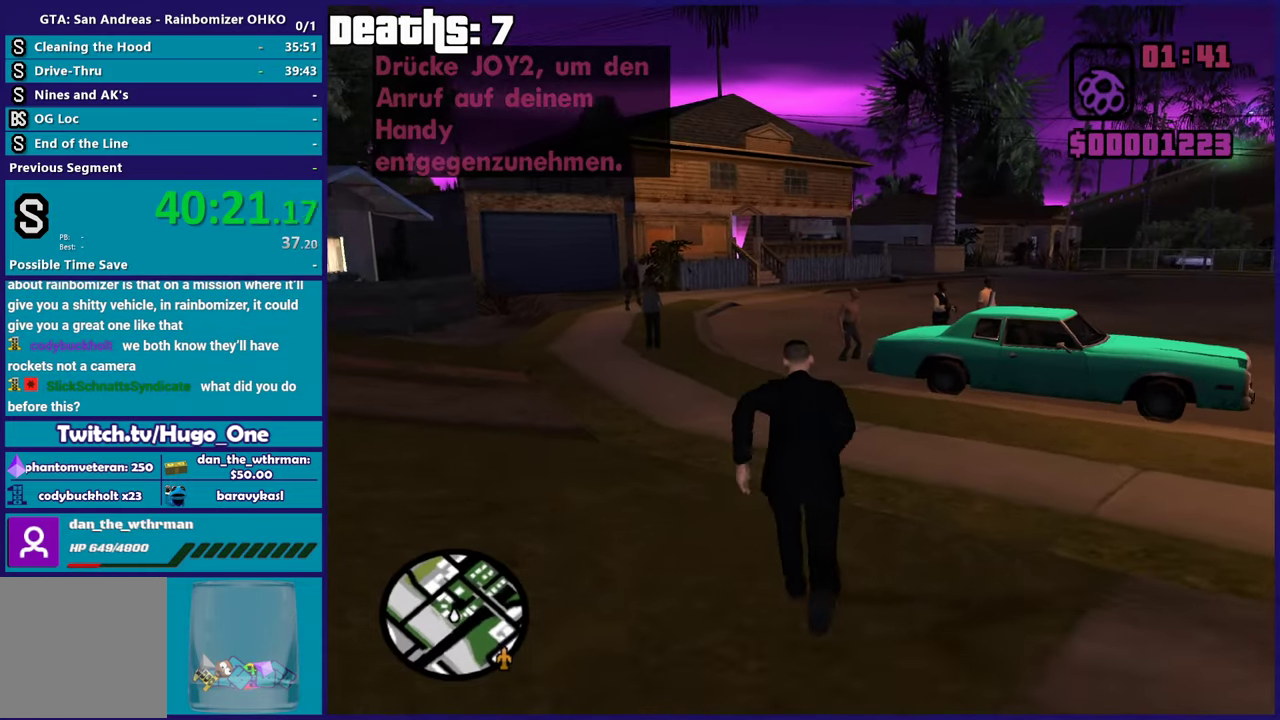
{"buttons": ["A"], "left_stick": "up", "right_stick": "center", "events": [[83, "A", "down"], [183, "A", "up"], [283, "A", "down"], [367, "A", "up"], [467, "A", "down"]]}
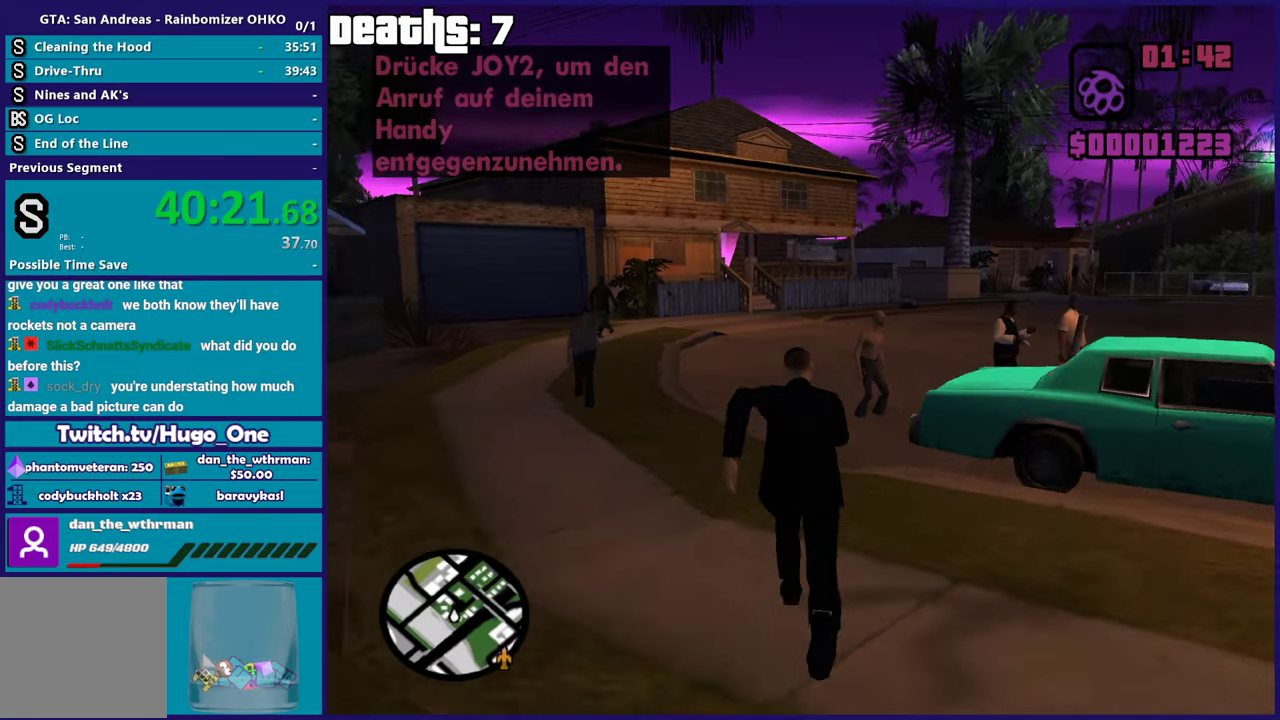
{"buttons": [], "left_stick": "up", "right_stick": "center", "events": [[67, "A", "up"], [150, "A", "down"], [251, "A", "up"], [351, "A", "down"], [451, "A", "up"]]}
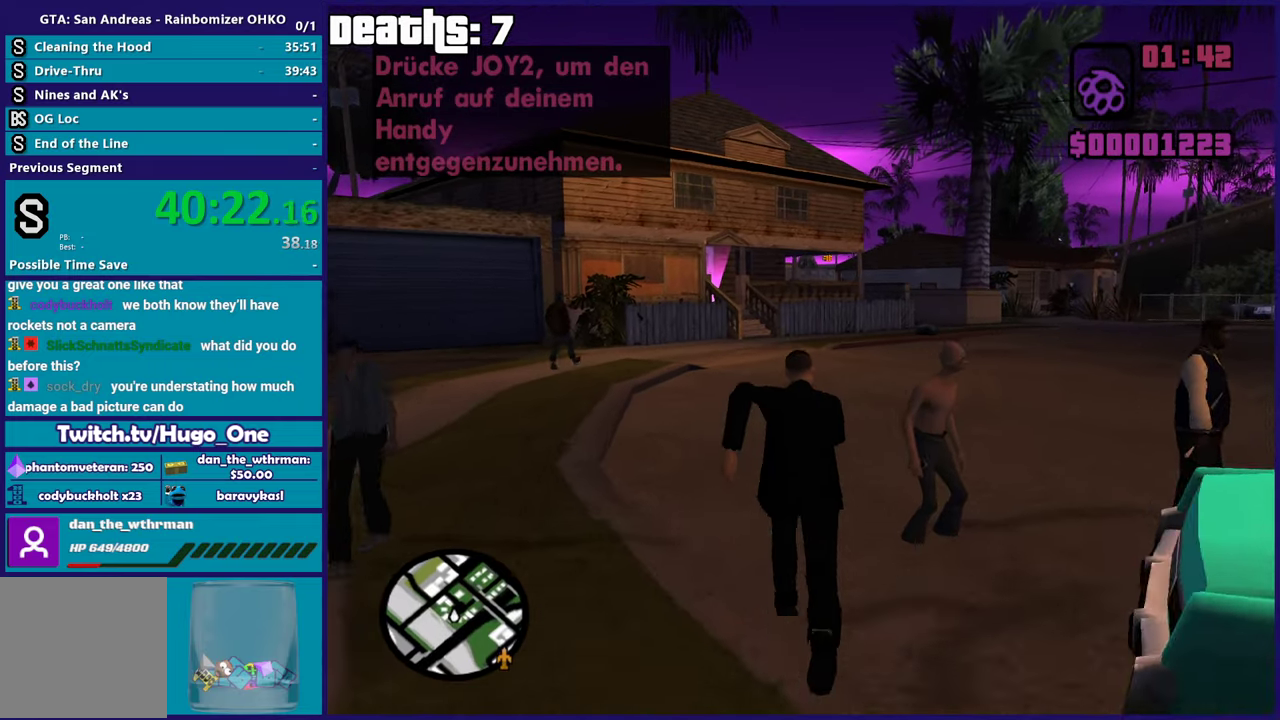
{"buttons": ["A"], "left_stick": "up", "right_stick": "center", "events": [[33, "A", "down"], [133, "A", "up"], [217, "A", "down"], [333, "A", "up"], [417, "A", "down"]]}
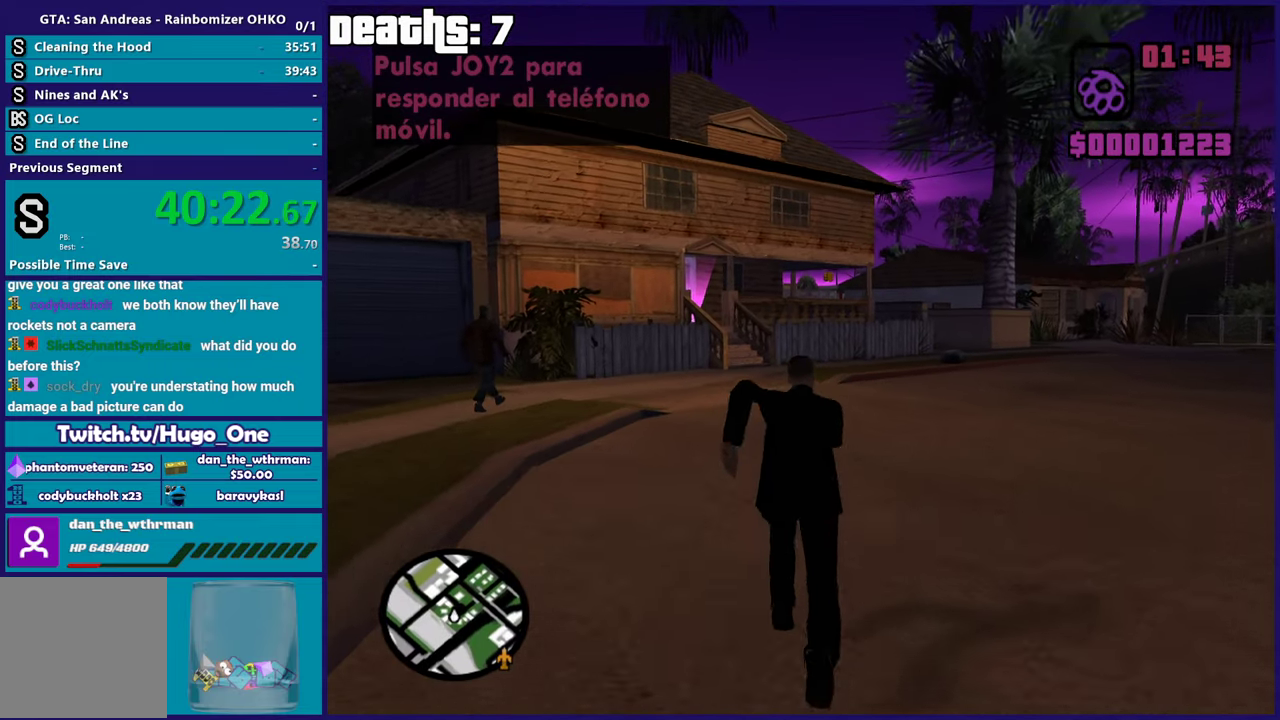
{"buttons": ["A"], "left_stick": "up", "right_stick": "center", "events": [[17, "A", "up"], [100, "A", "down"], [201, "A", "up"], [284, "A", "down"], [384, "A", "up"], [484, "A", "down"]]}
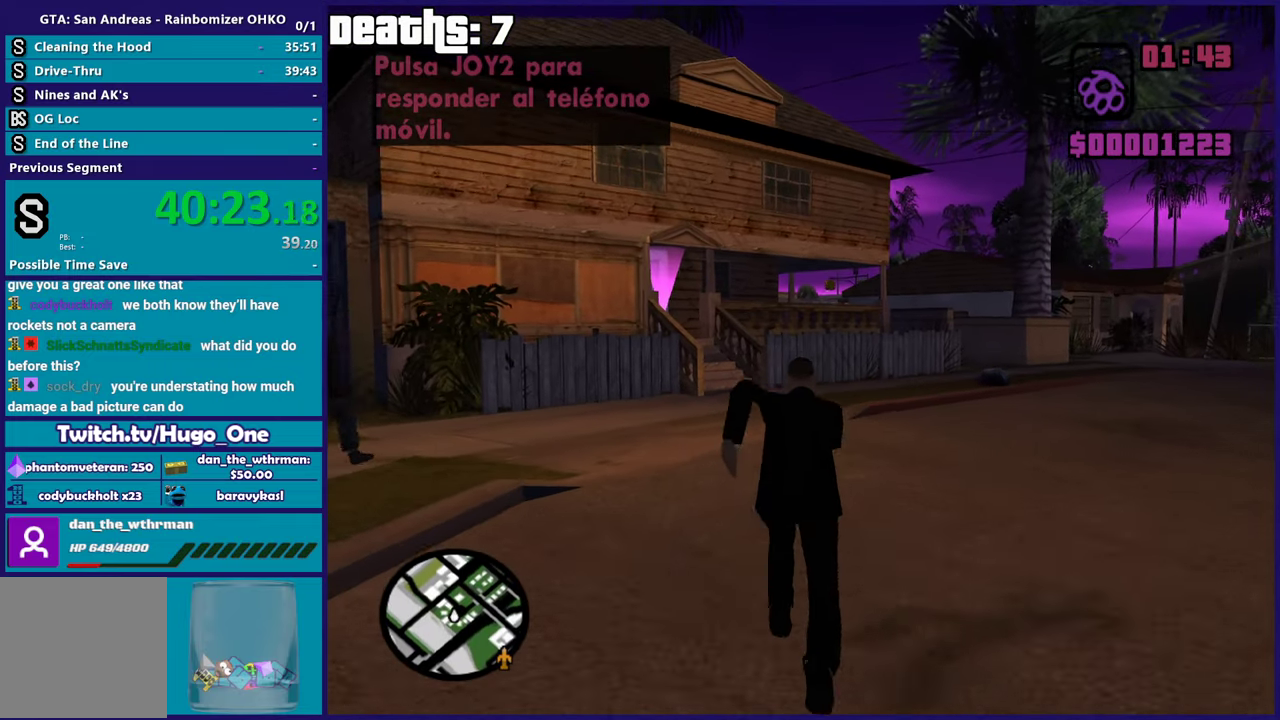
{"buttons": [], "left_stick": "up", "right_stick": "center", "events": [[50, "A", "up"], [150, "A", "down"], [250, "A", "up"], [317, "A", "down"], [434, "A", "up"]]}
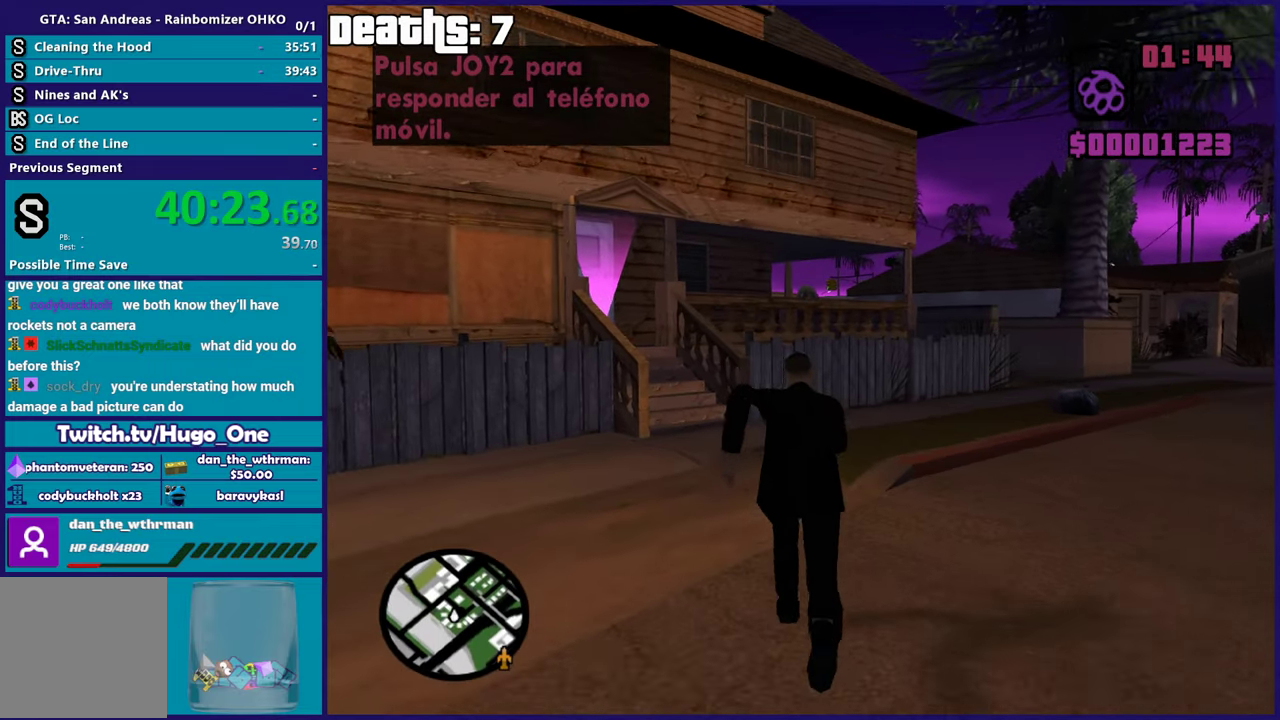
{"buttons": [], "left_stick": "up", "right_stick": "down-left", "events": [[100, "B", "down"], [167, "B", "up"], [334, "left_stick", "up-left"], [367, "right_stick", "down-left"], [467, "left_stick", "up"]]}
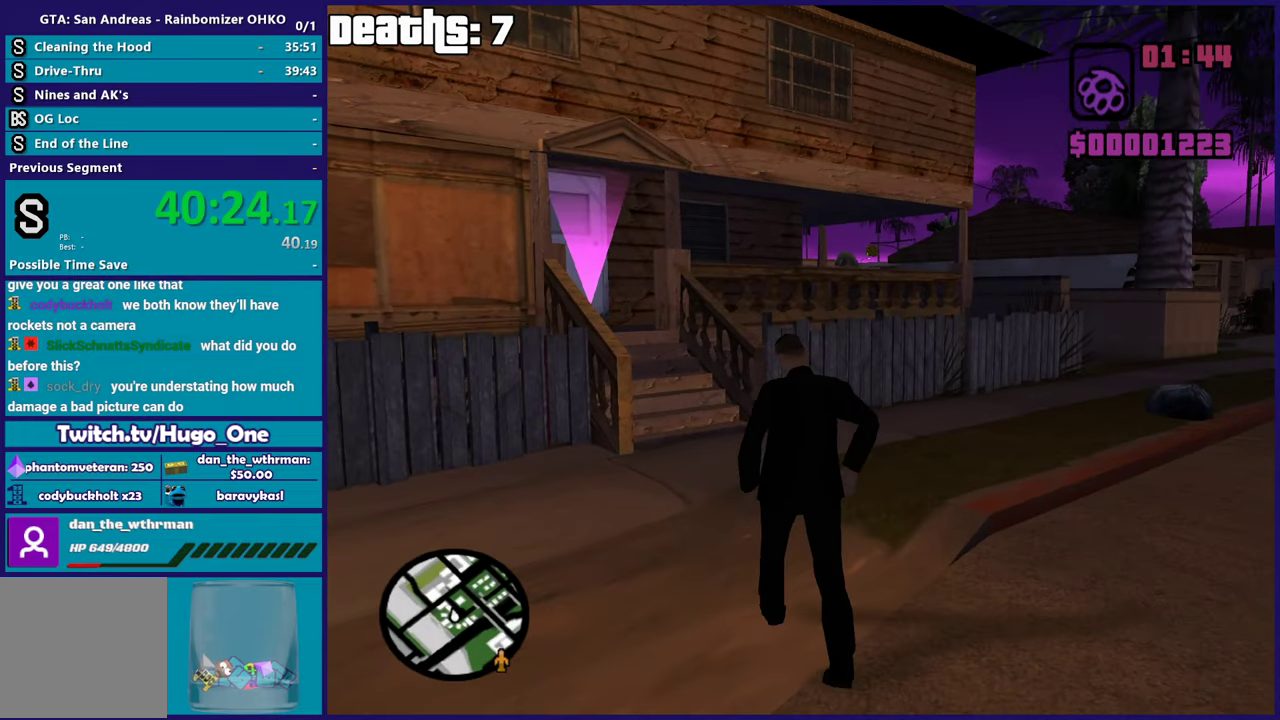
{"buttons": [], "left_stick": "up-right", "right_stick": "down-left", "events": [[200, "left_stick", "up-right"]]}
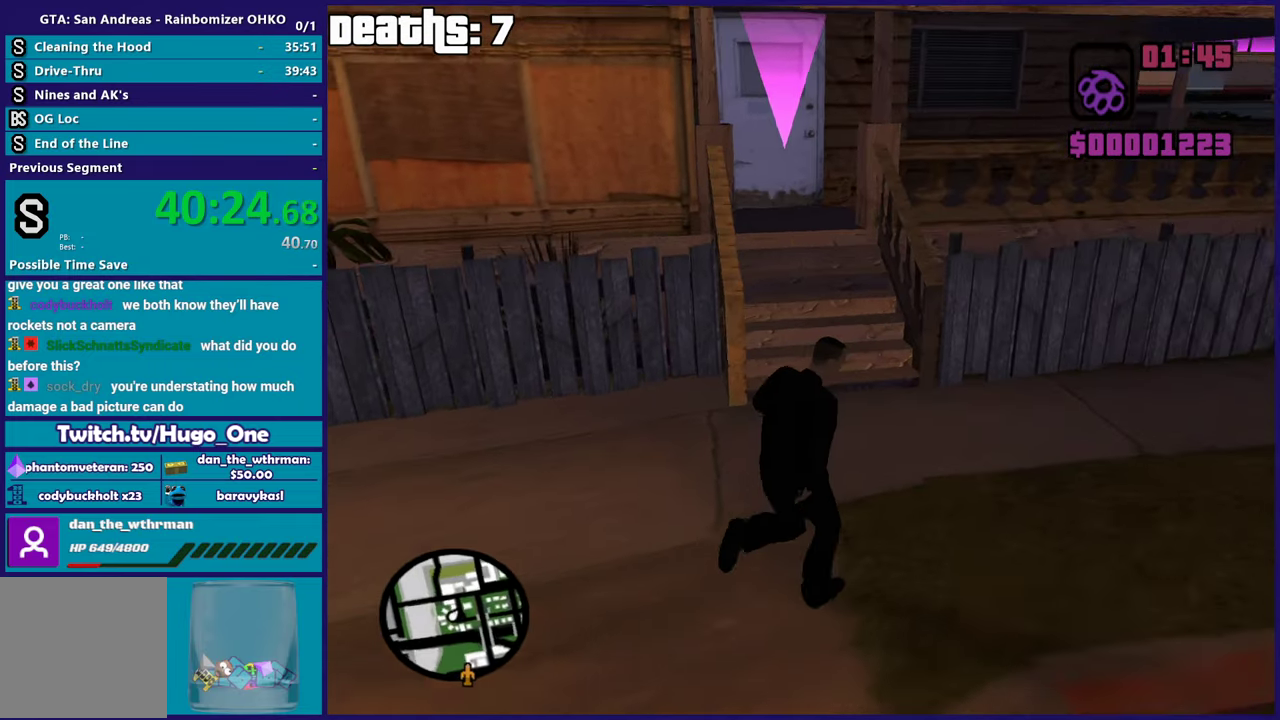
{"buttons": [], "left_stick": "up", "right_stick": "down-left", "events": [[201, "left_stick", "up"], [201, "right_stick", "left"], [301, "right_stick", "up-left"], [367, "left_stick", "center"], [417, "right_stick", "center"], [451, "left_stick", "up"], [467, "right_stick", "down-left"]]}
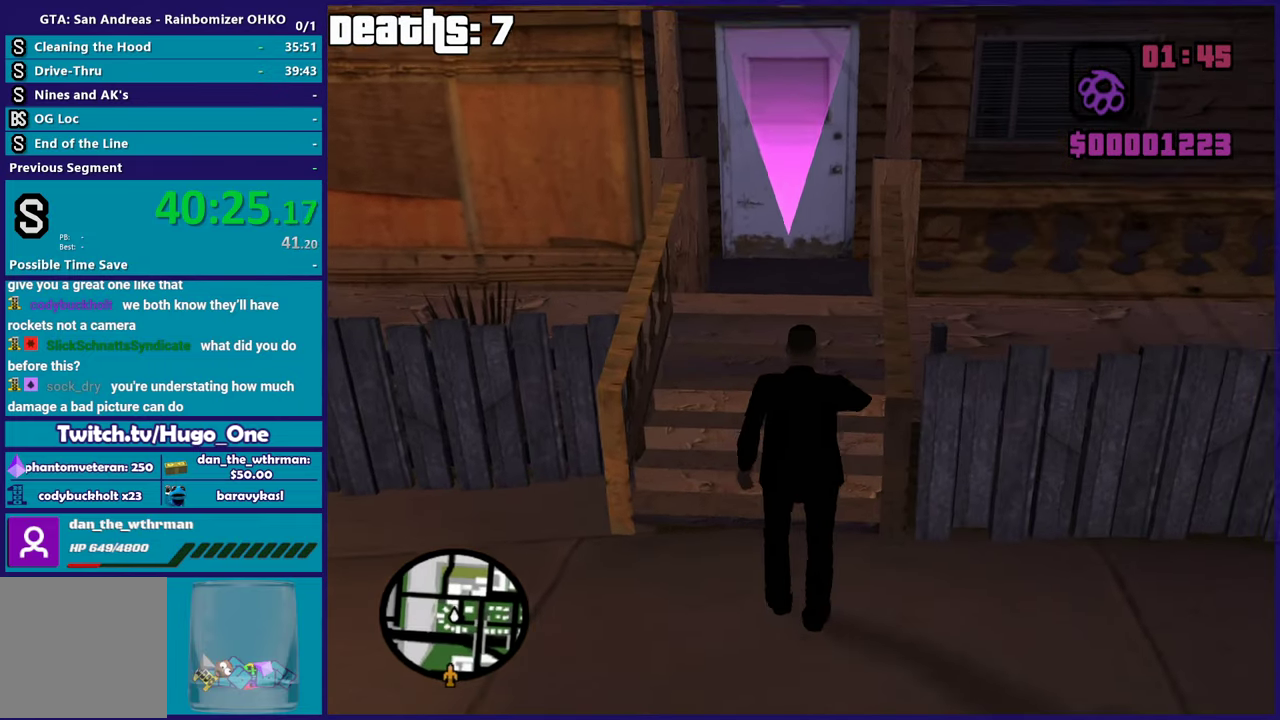
{"buttons": [], "left_stick": "center", "right_stick": "center", "events": [[117, "right_stick", "center"], [400, "left_stick", "center"]]}
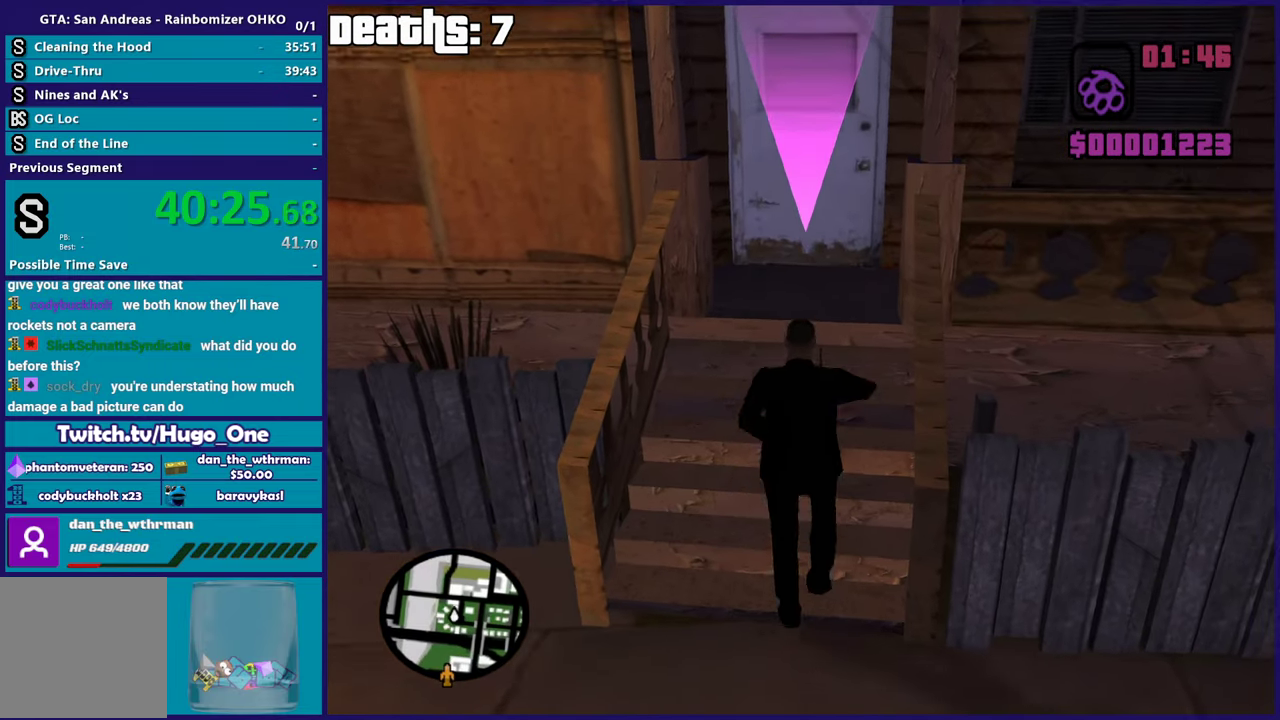
{"buttons": [], "left_stick": "center", "right_stick": "center", "events": [[34, "left_stick", "down"], [217, "left_stick", "center"]]}